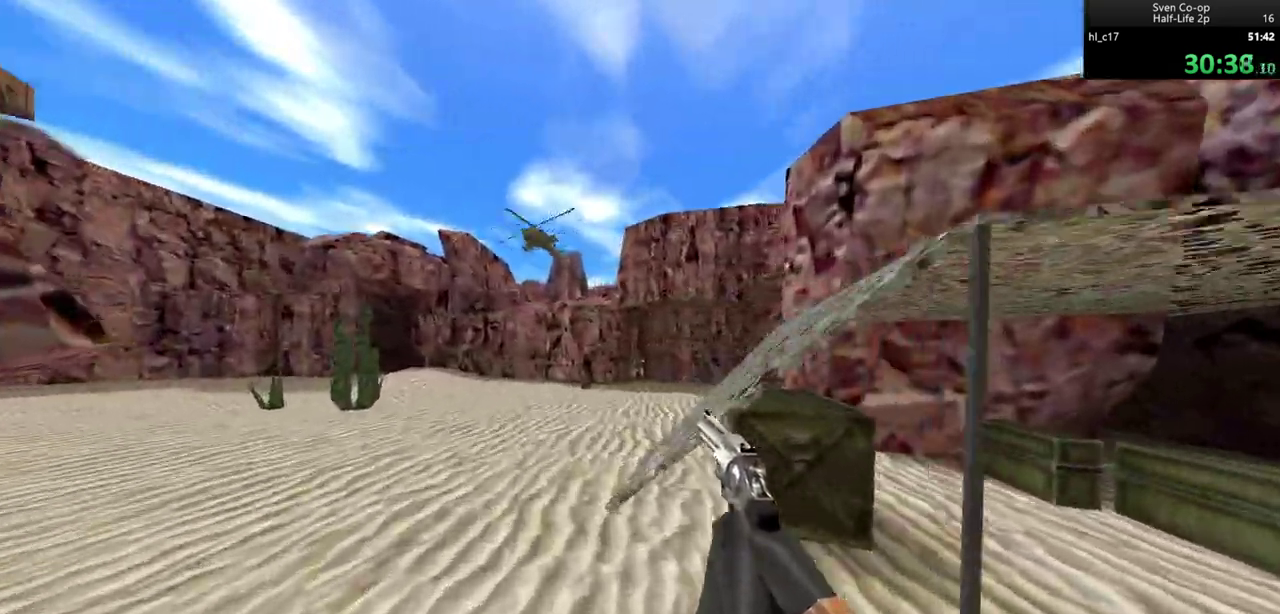
Gameplay with keyboard and mouse; each line is a JSON object with the keys and mouse buttons held at the frame after it. "events" lists presses ("down") and releases ("up") of "a", "alt", "c", "ctrl", "d", "e", "f", "q", "r", "s", "shift", "space", "tab", "v", "w", "x", "z", "mouse_left", "mouse_middle", "mouse_right", "mouse_wheel_up" and "mouse_wheel_down" between this image and that frame as [ms after this image, input, new state], when the widget could be followed in between. "mouse_left", "mouse_middle", "mouse_right", "mouse_wheel_up", "mouse_wheel_down" = the "left", "middle", "right", "wheel_up", "wheel_down" buttons of the "mouse" list. No other keys are recorded. Mouse movement is not recorded.
{"keys": ["w"], "mouse": []}
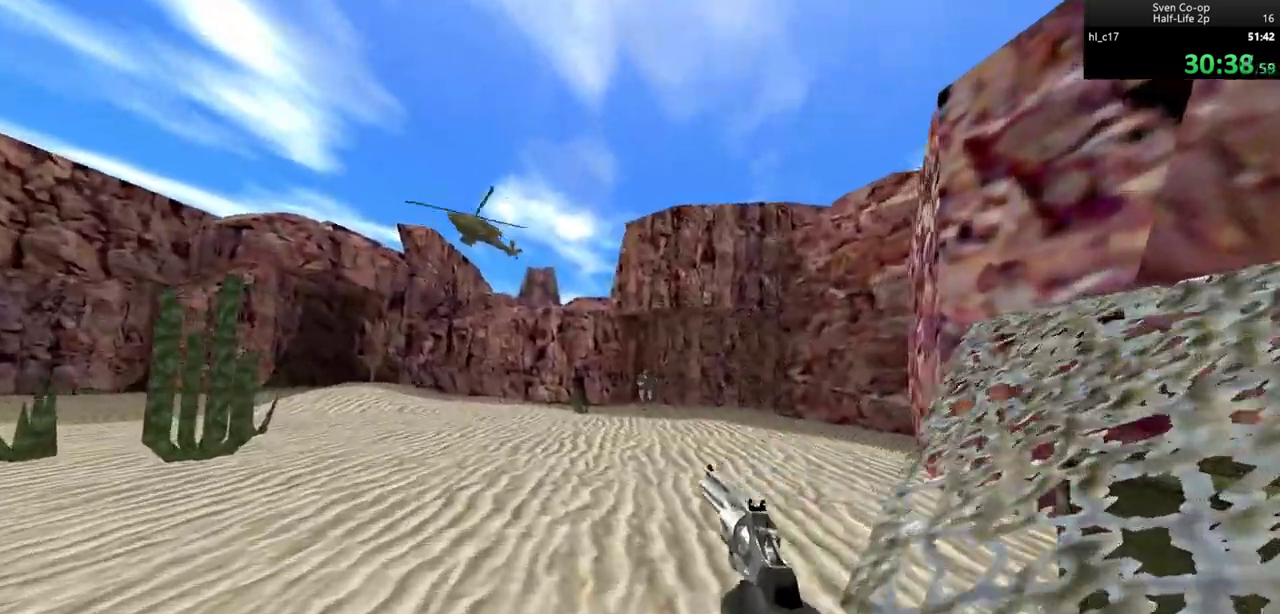
{"keys": ["a", "w"], "mouse": ["left"]}
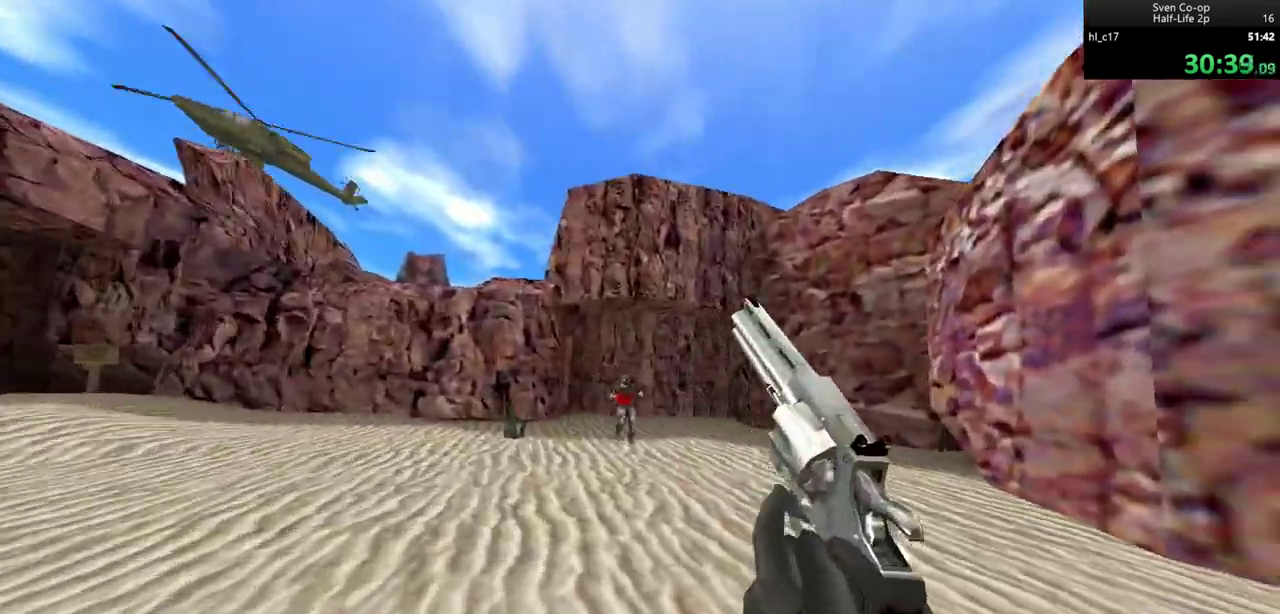
{"keys": ["a", "w"], "mouse": [], "events": [[83, "mouse_left", "up"], [350, "w", "up"], [450, "w", "down"]]}
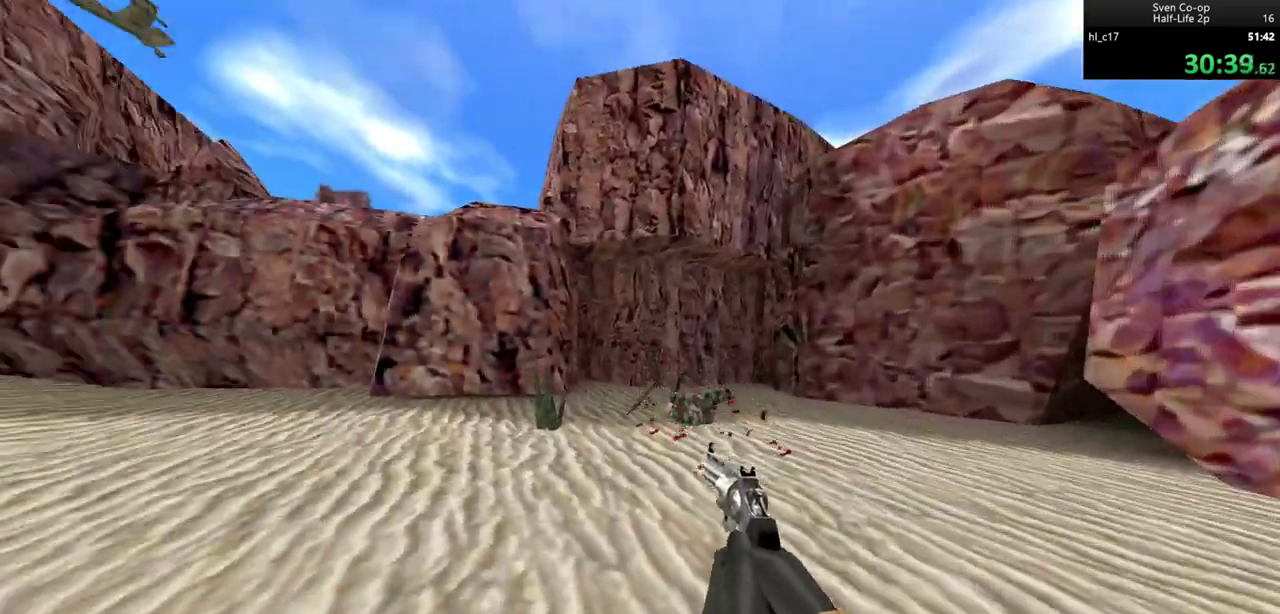
{"keys": ["d"], "mouse": [], "events": [[183, "mouse_wheel_down", "down"], [183, "w", "up"], [233, "d", "down"], [283, "a", "up"], [417, "mouse_wheel_down", "up"]]}
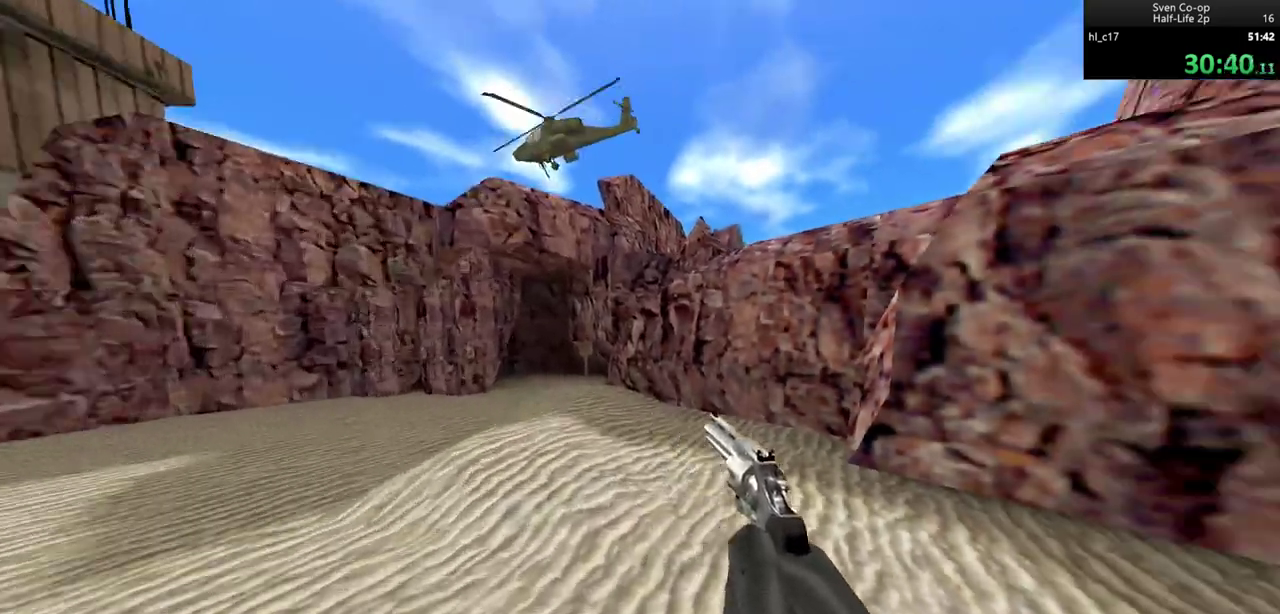
{"keys": ["a"], "mouse": ["wheel_down"], "events": [[50, "a", "down"], [50, "d", "up"], [150, "a", "up"], [150, "d", "down"], [200, "mouse_wheel_down", "down"], [250, "a", "down"], [283, "d", "up"]]}
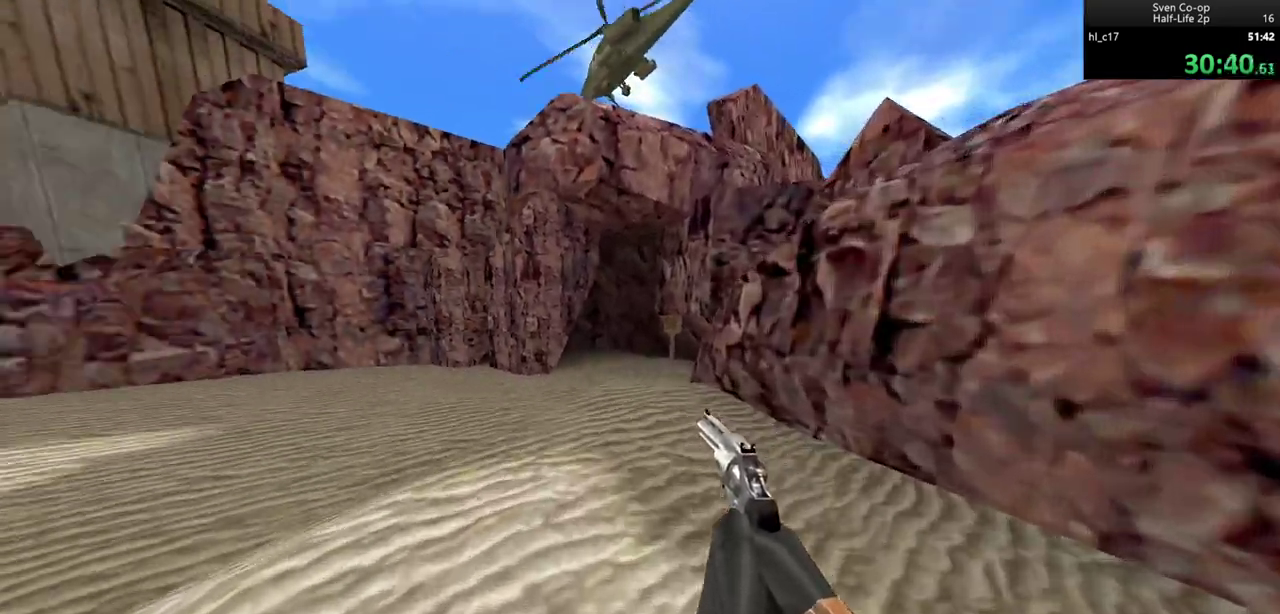
{"keys": ["a", "d"], "mouse": ["wheel_down"], "events": [[67, "d", "down"], [67, "mouse_wheel_down", "up"], [117, "a", "up"], [250, "a", "down"], [250, "d", "up"], [300, "mouse_wheel_down", "down"], [500, "d", "down"]]}
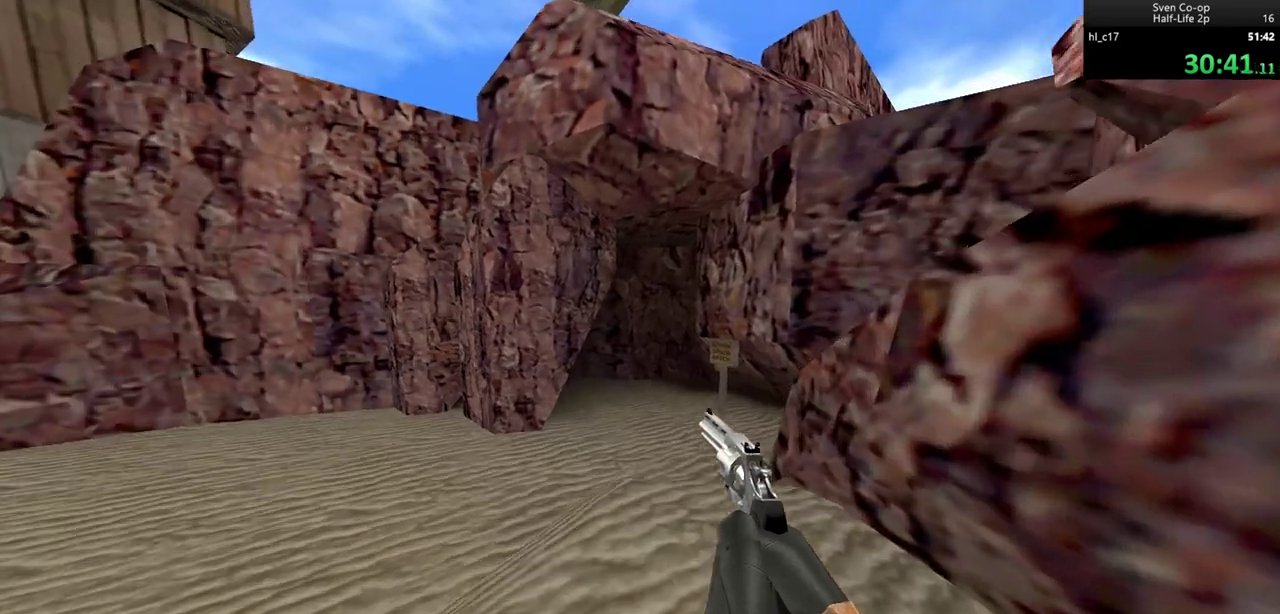
{"keys": ["ctrl", "d"], "mouse": [], "events": [[50, "a", "up"], [117, "mouse_wheel_down", "up"], [500, "ctrl", "down"]]}
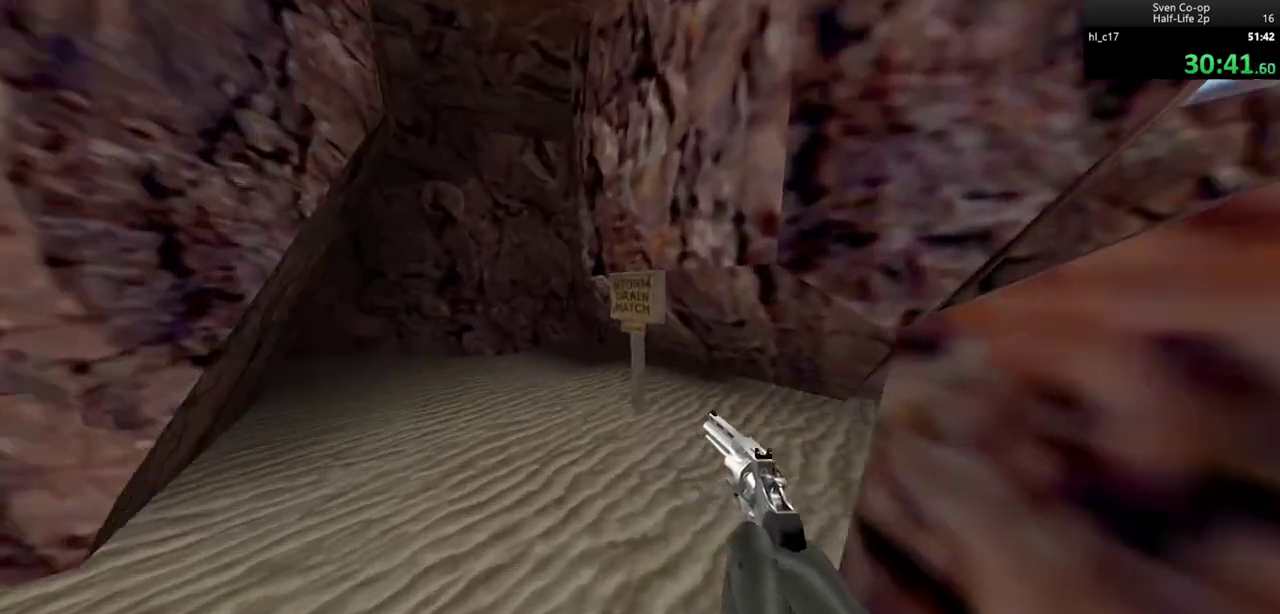
{"keys": ["ctrl", "w"], "mouse": [], "events": [[200, "w", "down"], [383, "d", "up"]]}
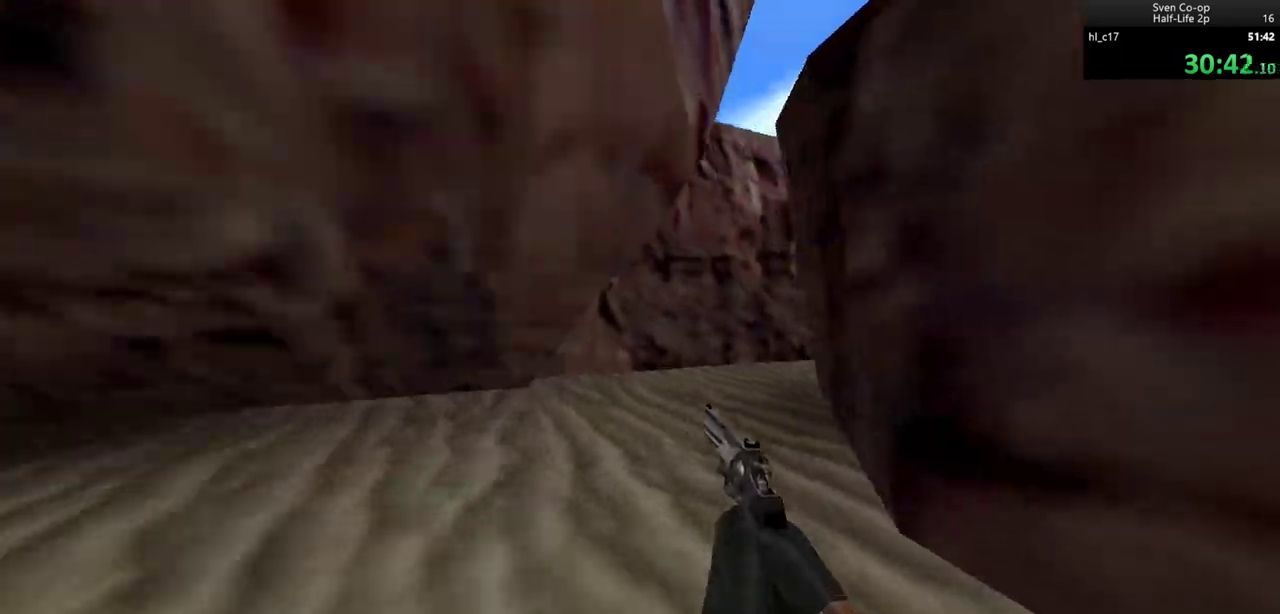
{"keys": ["ctrl", "w"], "mouse": [], "events": [[33, "d", "down"], [117, "d", "up"], [300, "d", "down"], [450, "d", "up"]]}
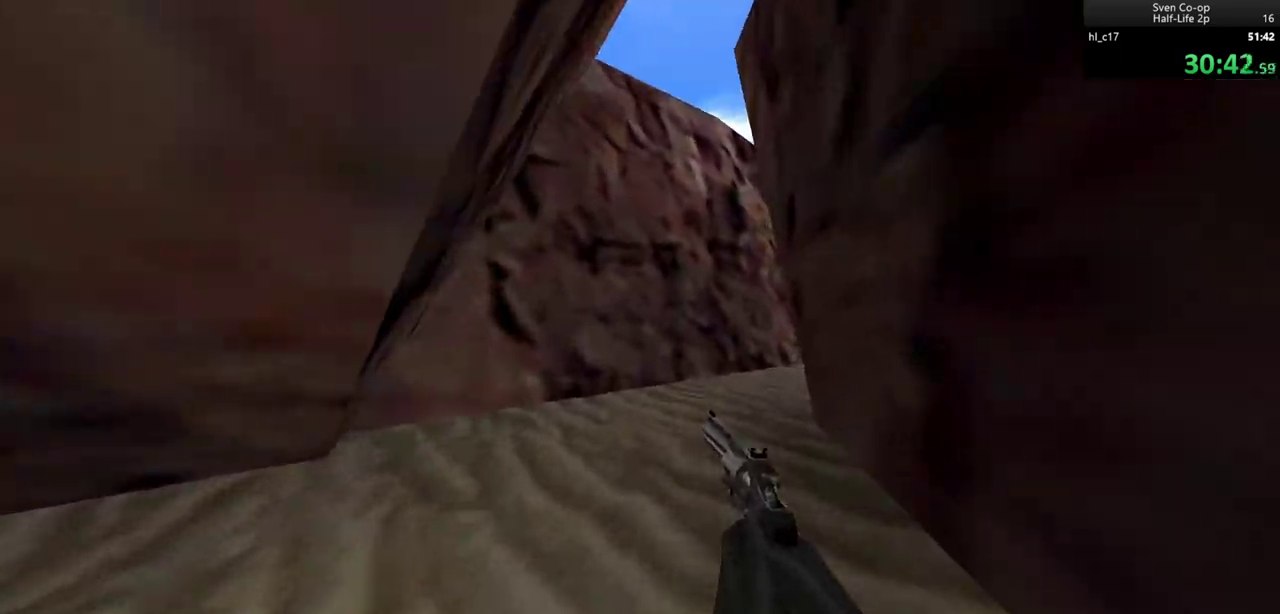
{"keys": ["w"], "mouse": [], "events": [[317, "ctrl", "up"]]}
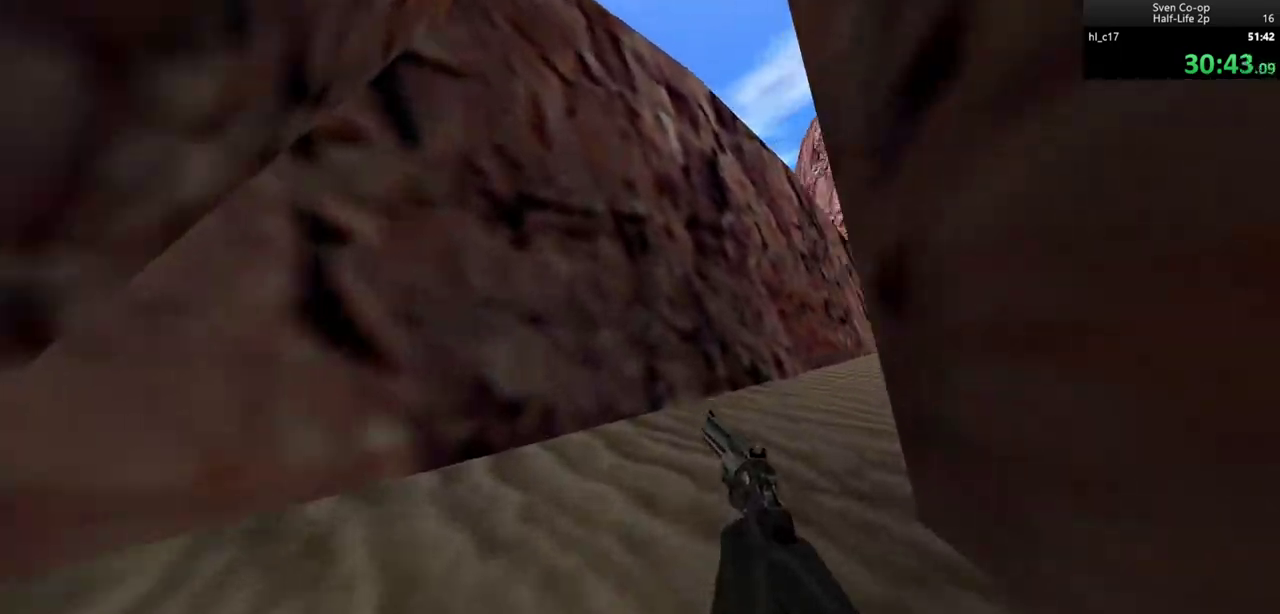
{"keys": ["w"], "mouse": [], "events": [[200, "a", "down"], [433, "a", "up"]]}
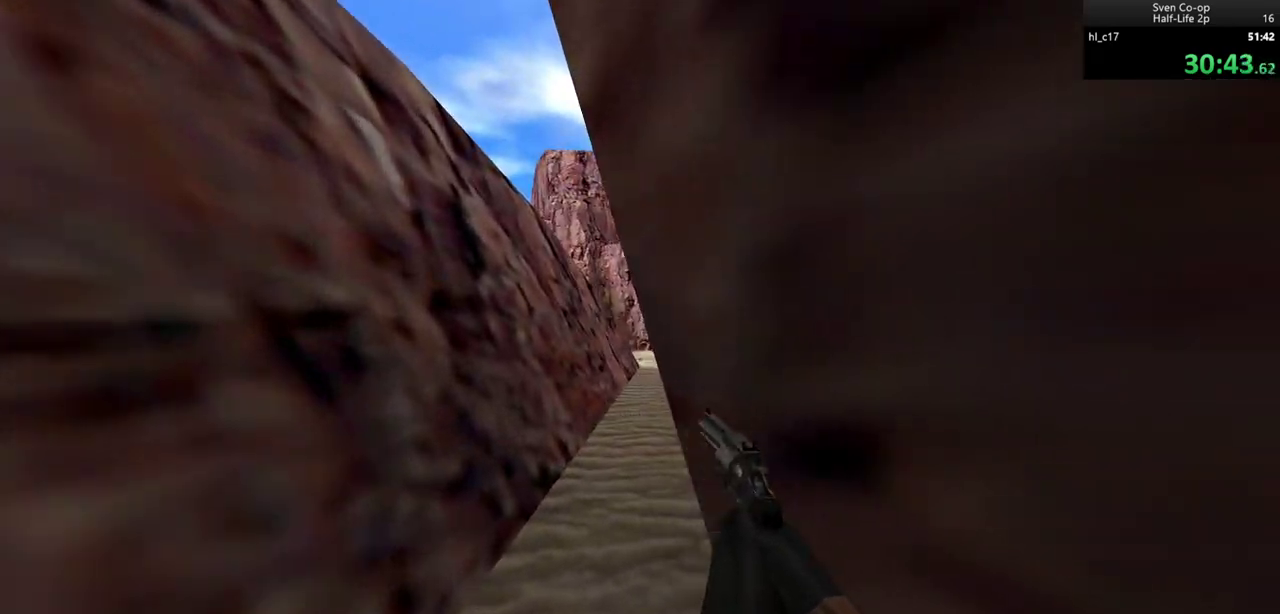
{"keys": [], "mouse": [], "events": [[33, "a", "down"], [167, "w", "up"], [367, "a", "up"]]}